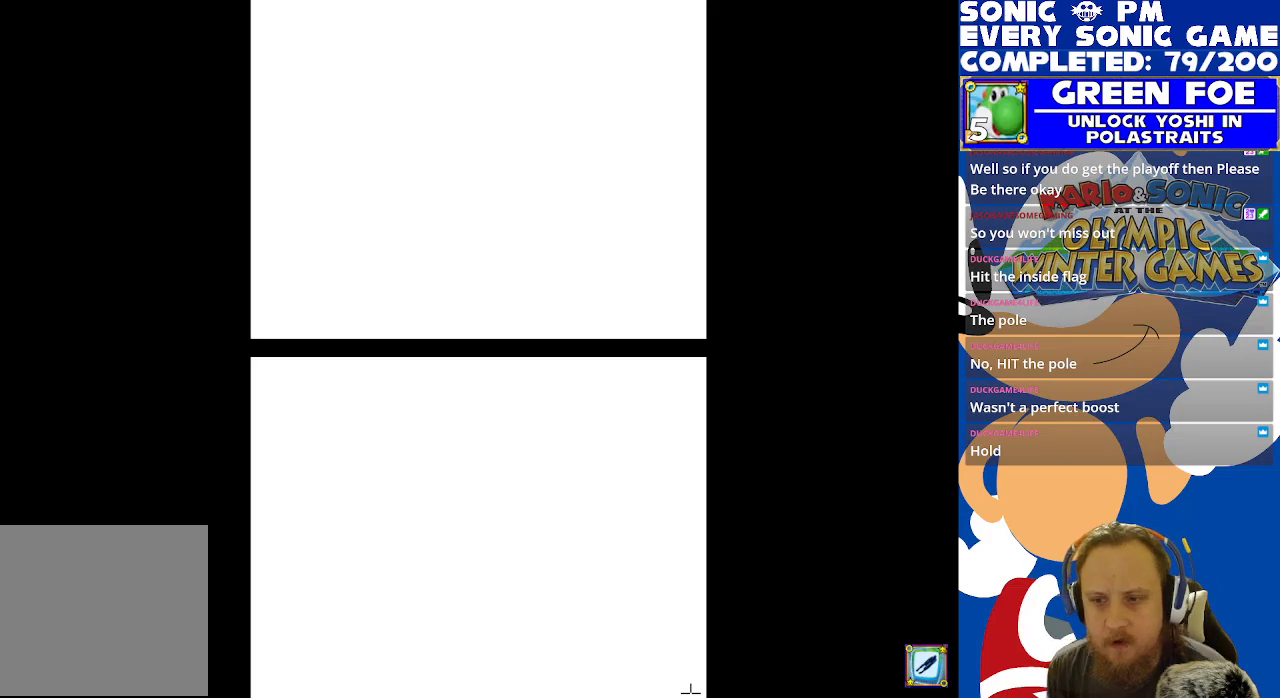
Gameplay with a controller (Xbox layout); each line is a JSON object with the inputs held at the frame after it. "events" lists button and stick changes between this image and that frame as [ms after this image, input, new state], when the widget could be followed in between. Not read: R3 SHARE.
{"buttons": ["B"], "left_stick": "center", "right_stick": "center", "events": [[500, "B", "down"]]}
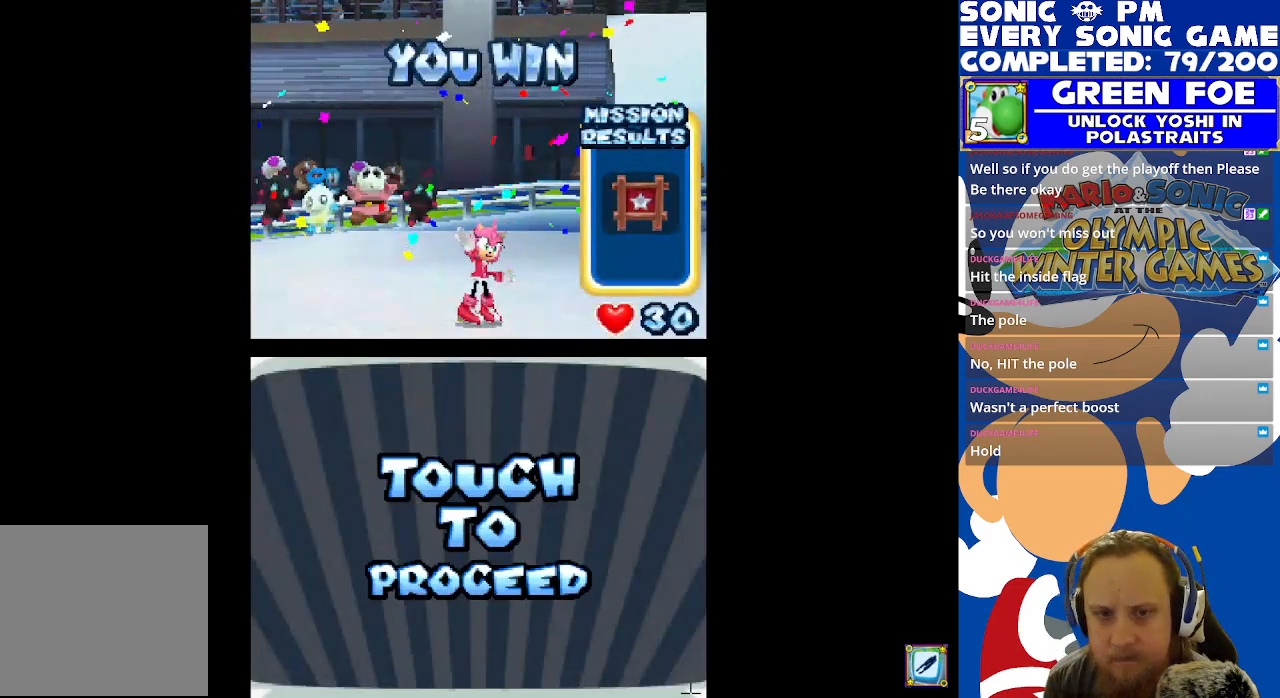
{"buttons": [], "left_stick": "center", "right_stick": "center", "events": [[100, "B", "up"]]}
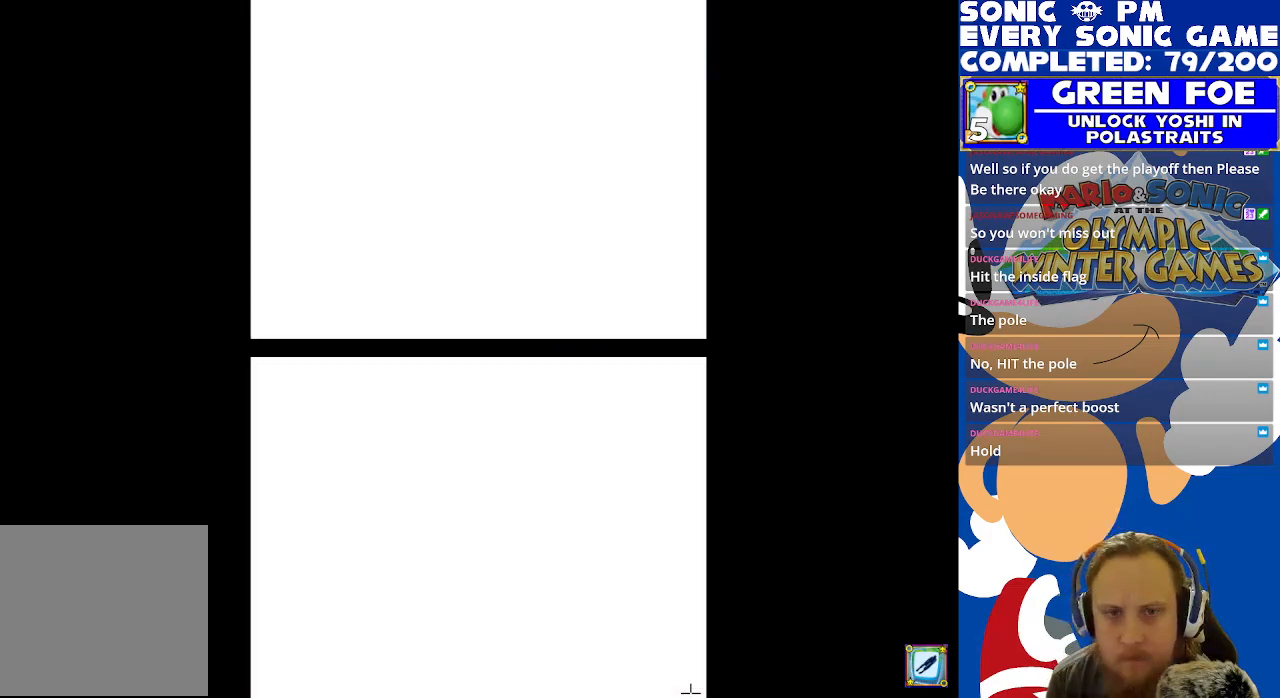
{"buttons": [], "left_stick": "center", "right_stick": "center", "events": [[17, "B", "down"], [83, "B", "up"]]}
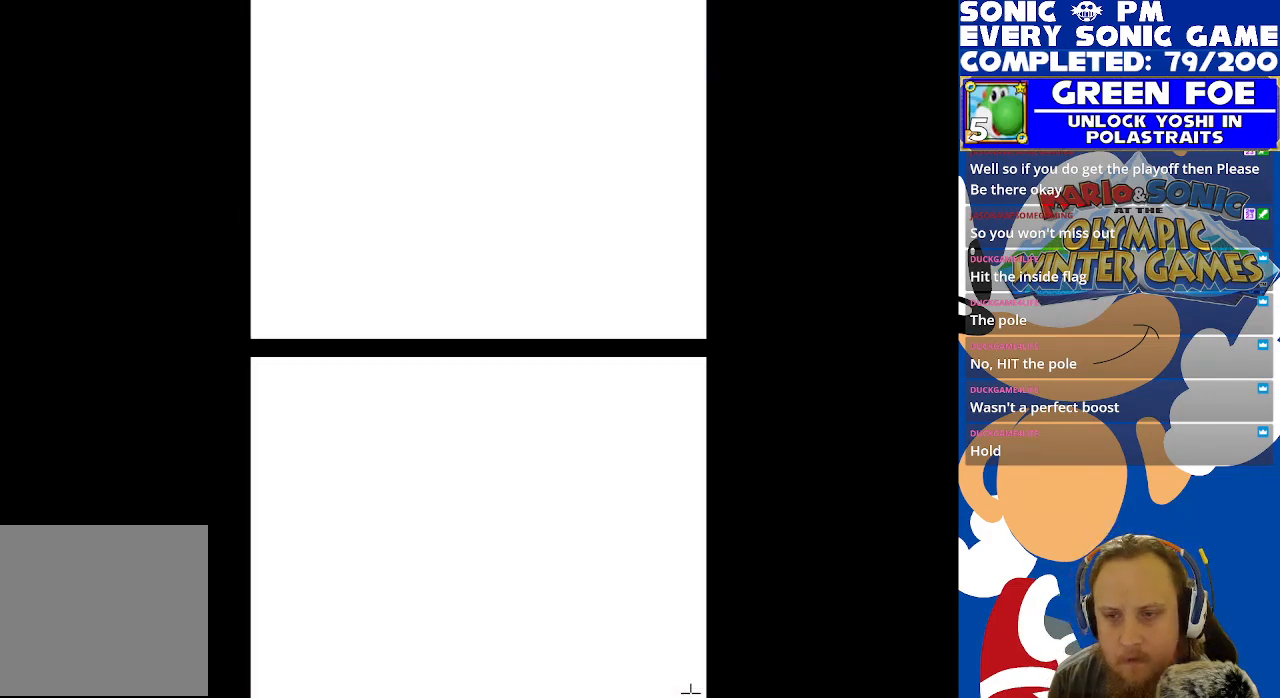
{"buttons": [], "left_stick": "center", "right_stick": "center", "events": []}
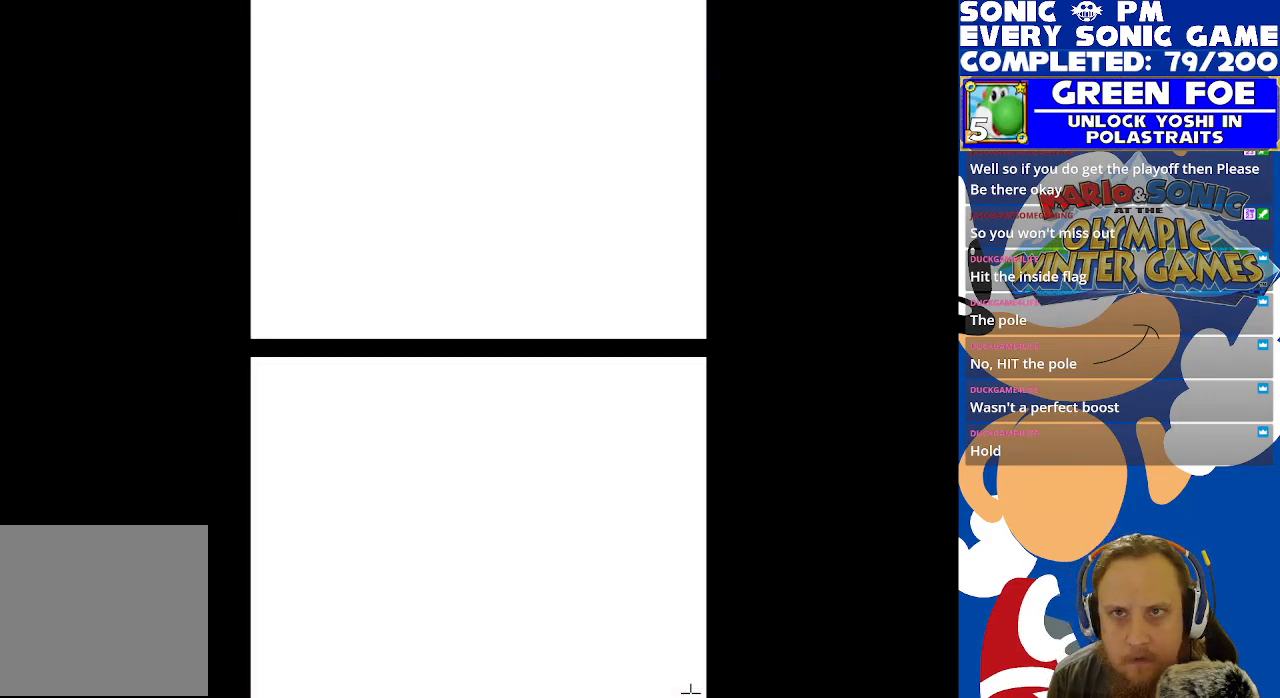
{"buttons": [], "left_stick": "center", "right_stick": "center", "events": []}
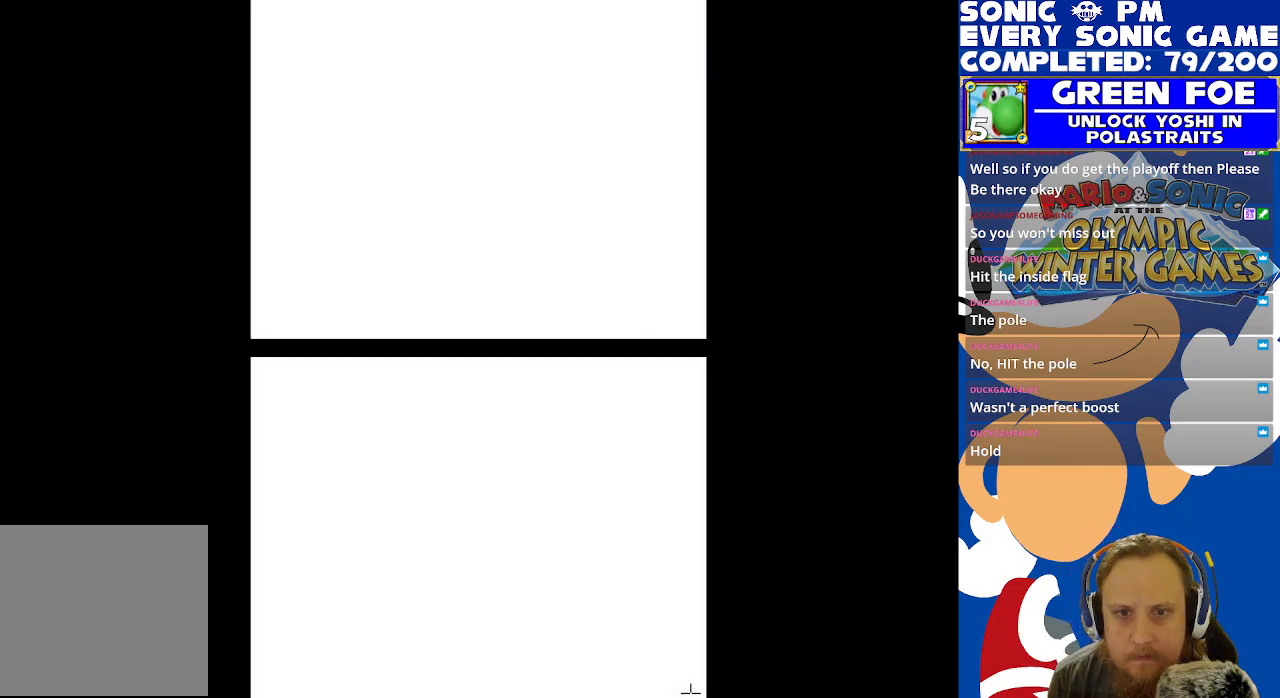
{"buttons": [], "left_stick": "center", "right_stick": "center", "events": []}
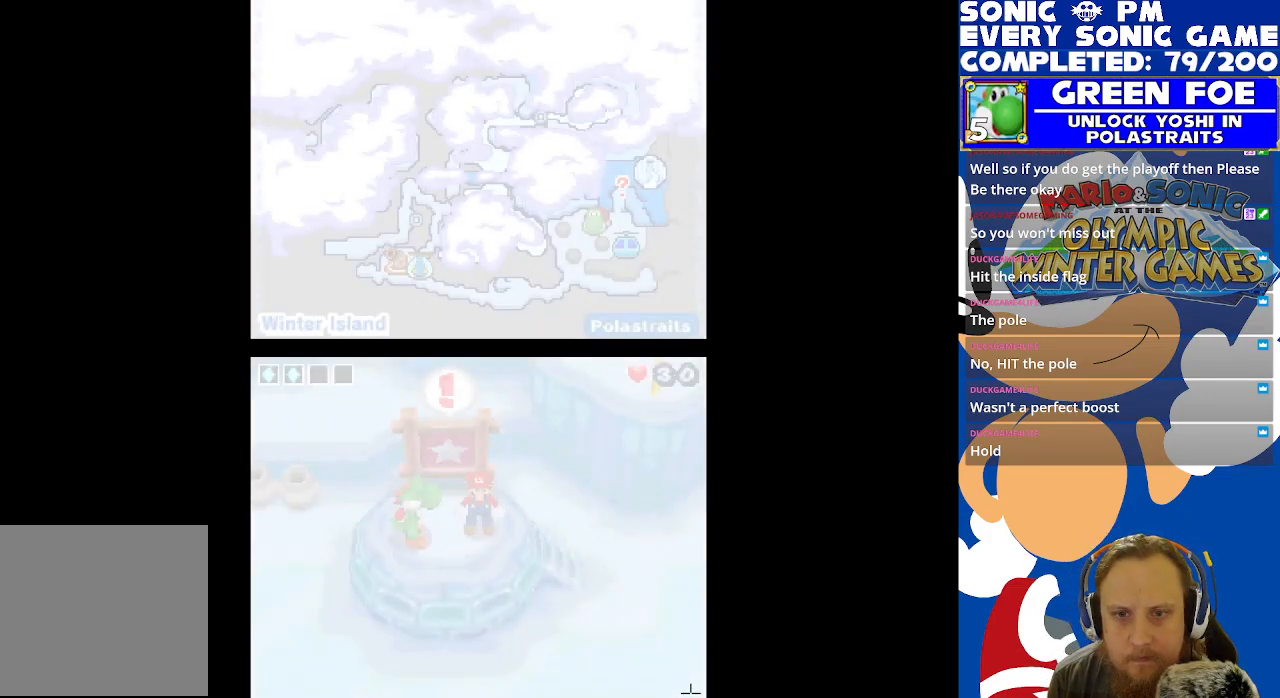
{"buttons": [], "left_stick": "center", "right_stick": "center", "events": []}
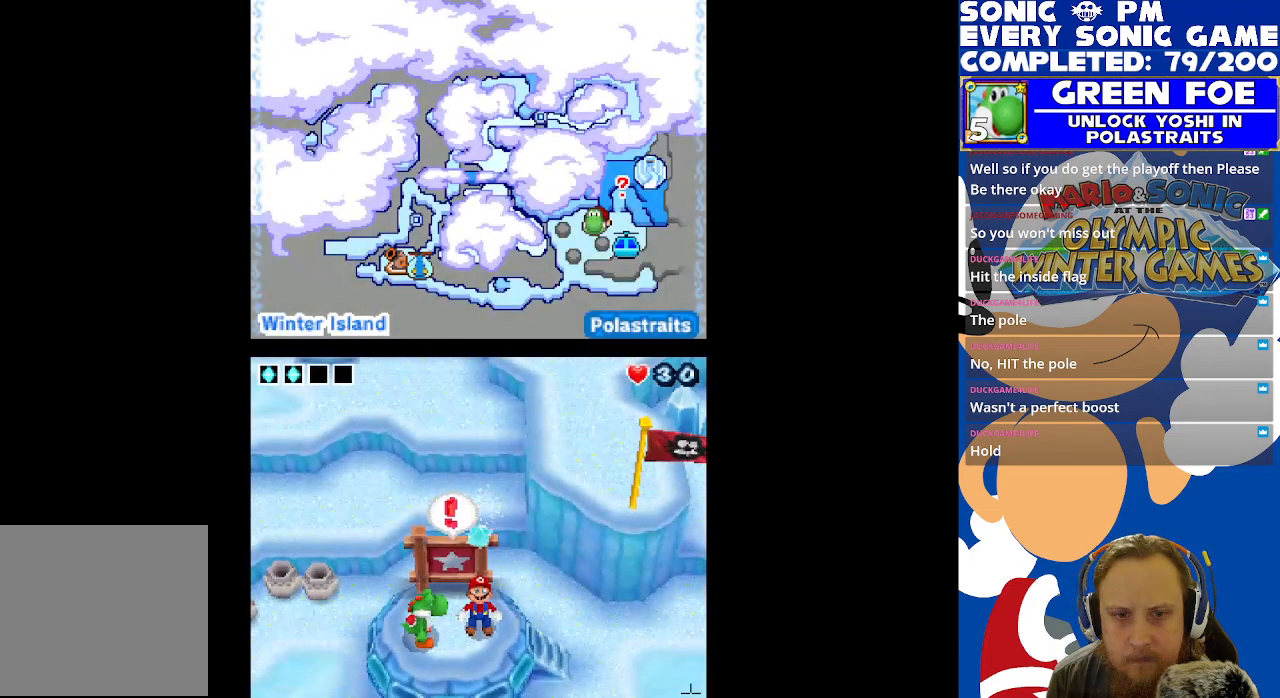
{"buttons": [], "left_stick": "center", "right_stick": "center", "events": []}
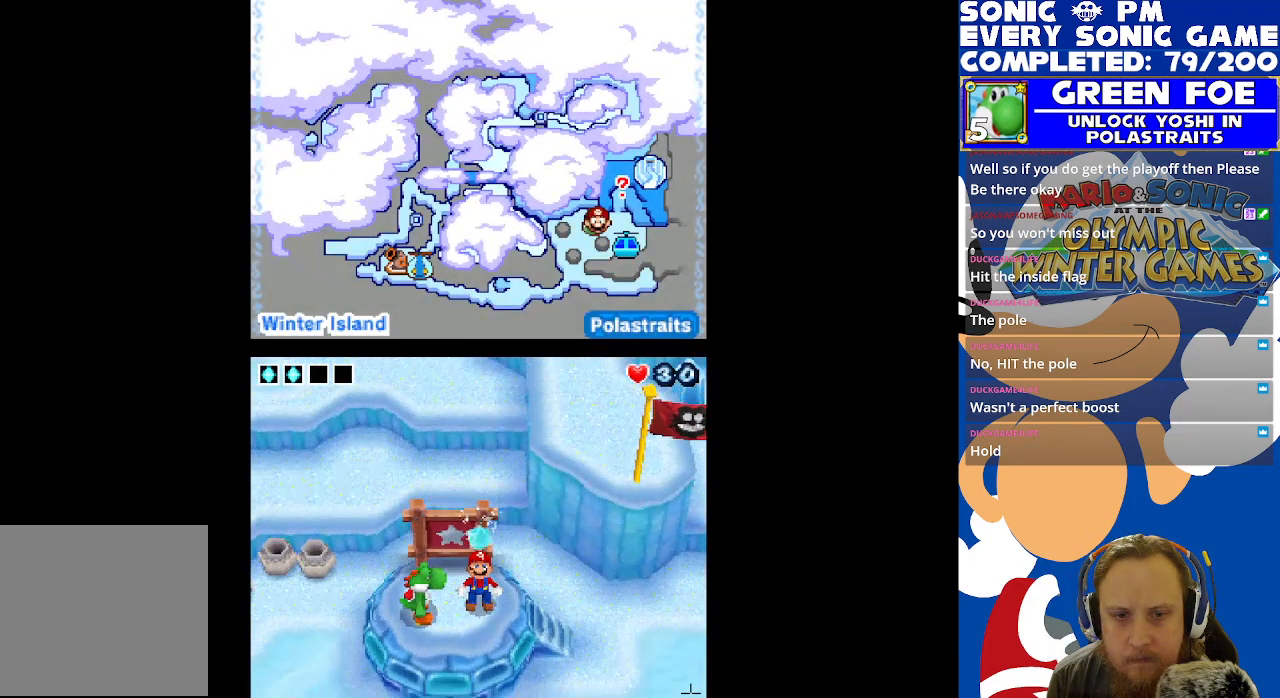
{"buttons": [], "left_stick": "center", "right_stick": "center", "events": []}
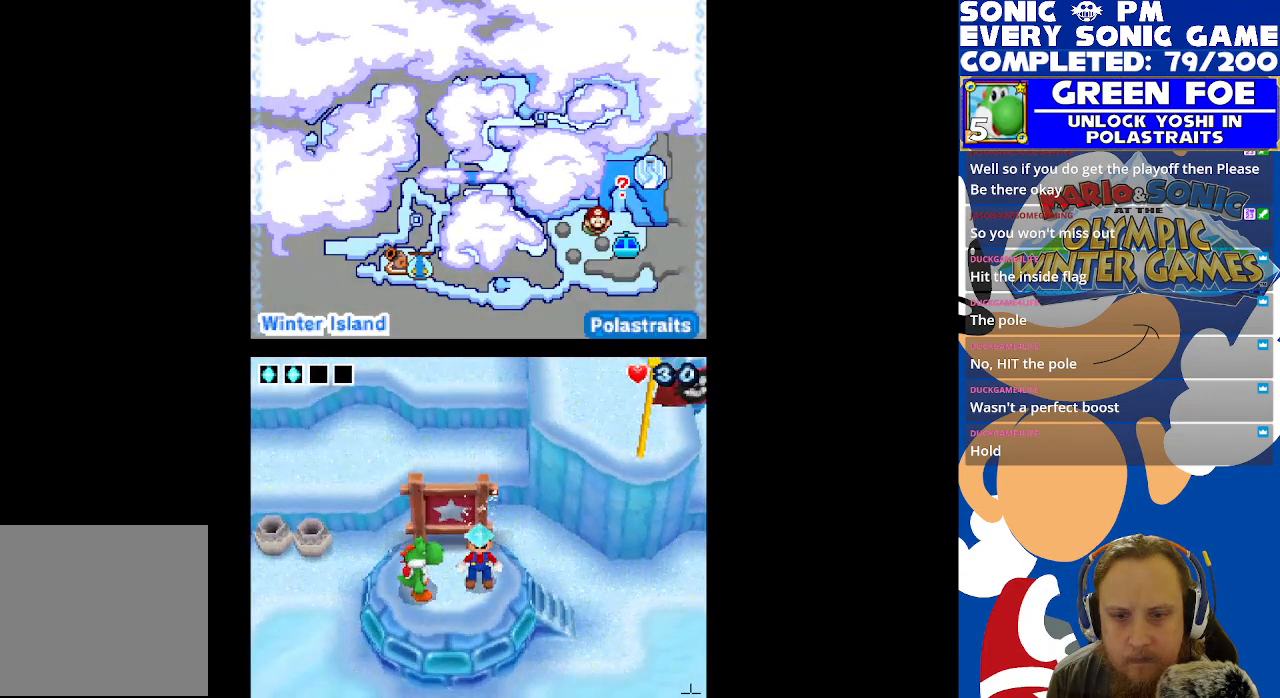
{"buttons": [], "left_stick": "center", "right_stick": "center", "events": []}
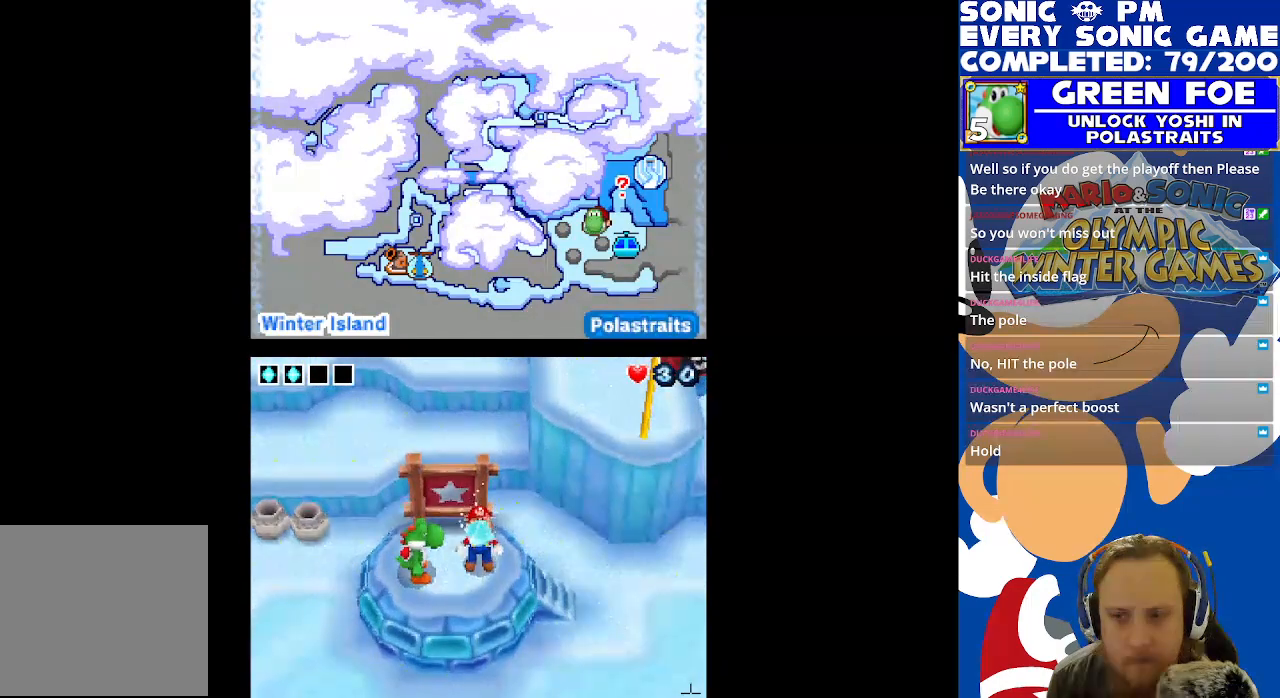
{"buttons": [], "left_stick": "center", "right_stick": "center", "events": []}
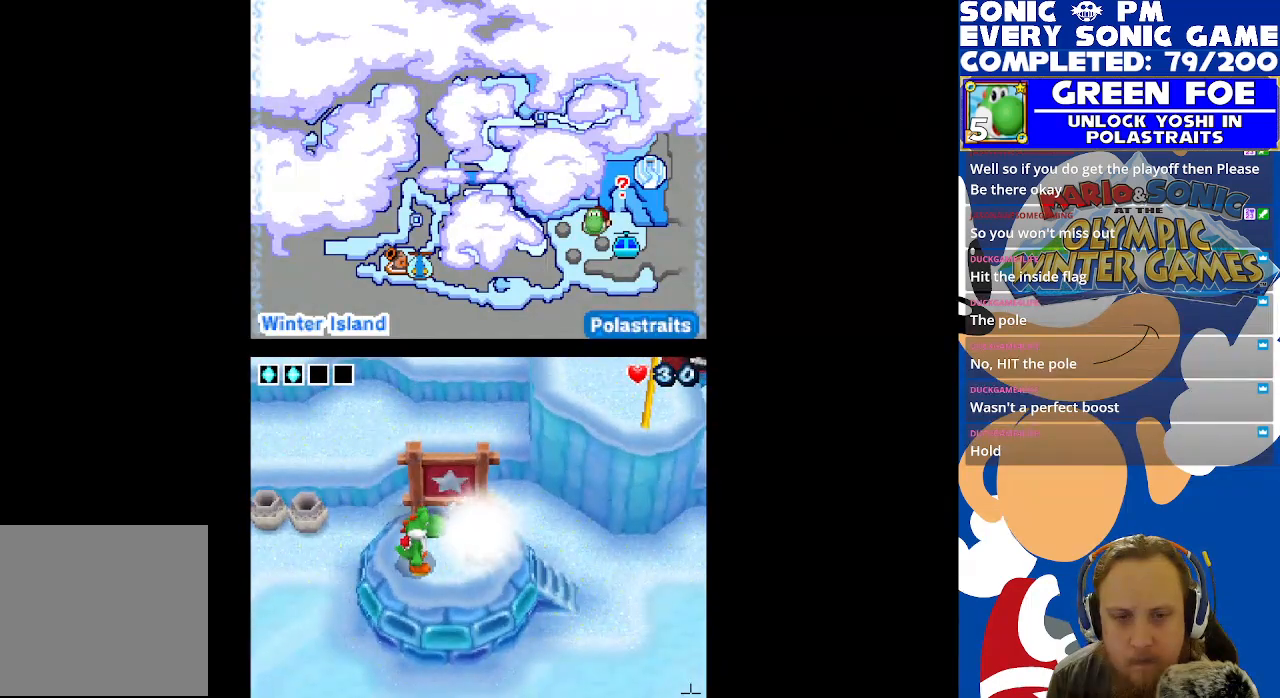
{"buttons": [], "left_stick": "center", "right_stick": "center", "events": []}
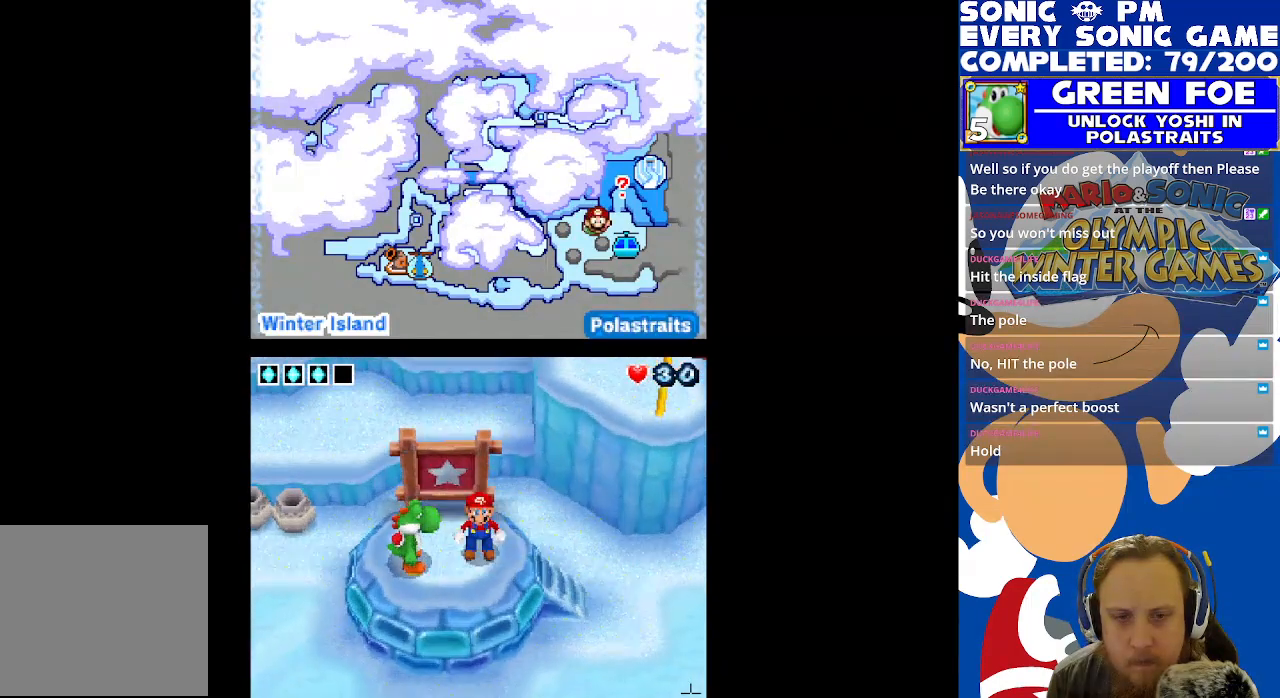
{"buttons": [], "left_stick": "center", "right_stick": "center", "events": []}
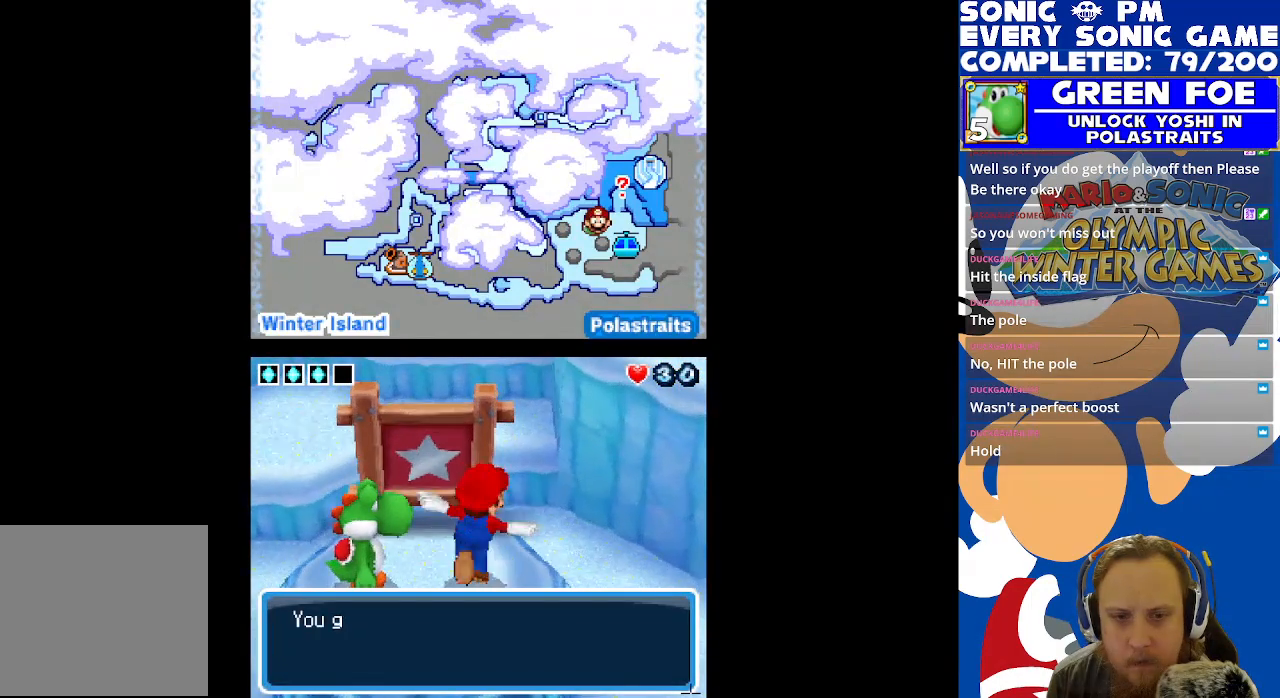
{"buttons": [], "left_stick": "center", "right_stick": "center", "events": [[217, "B", "down"], [317, "B", "up"]]}
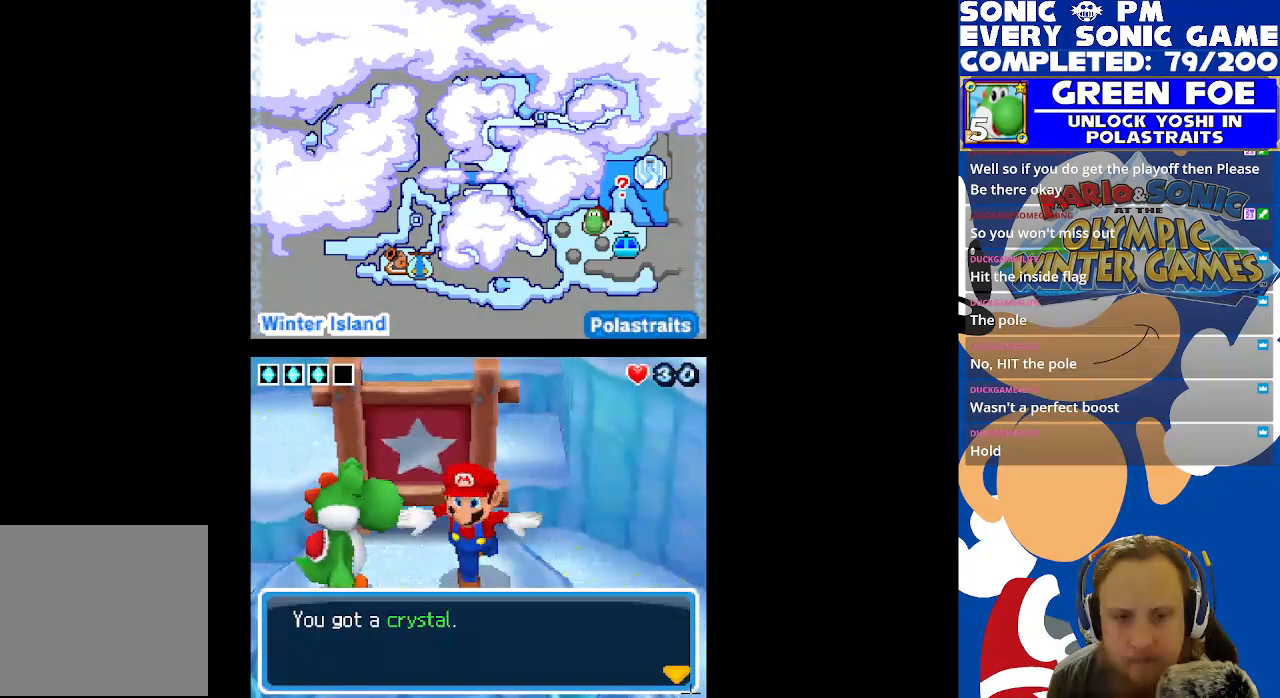
{"buttons": [], "left_stick": "center", "right_stick": "center", "events": [[150, "B", "down"], [233, "B", "up"]]}
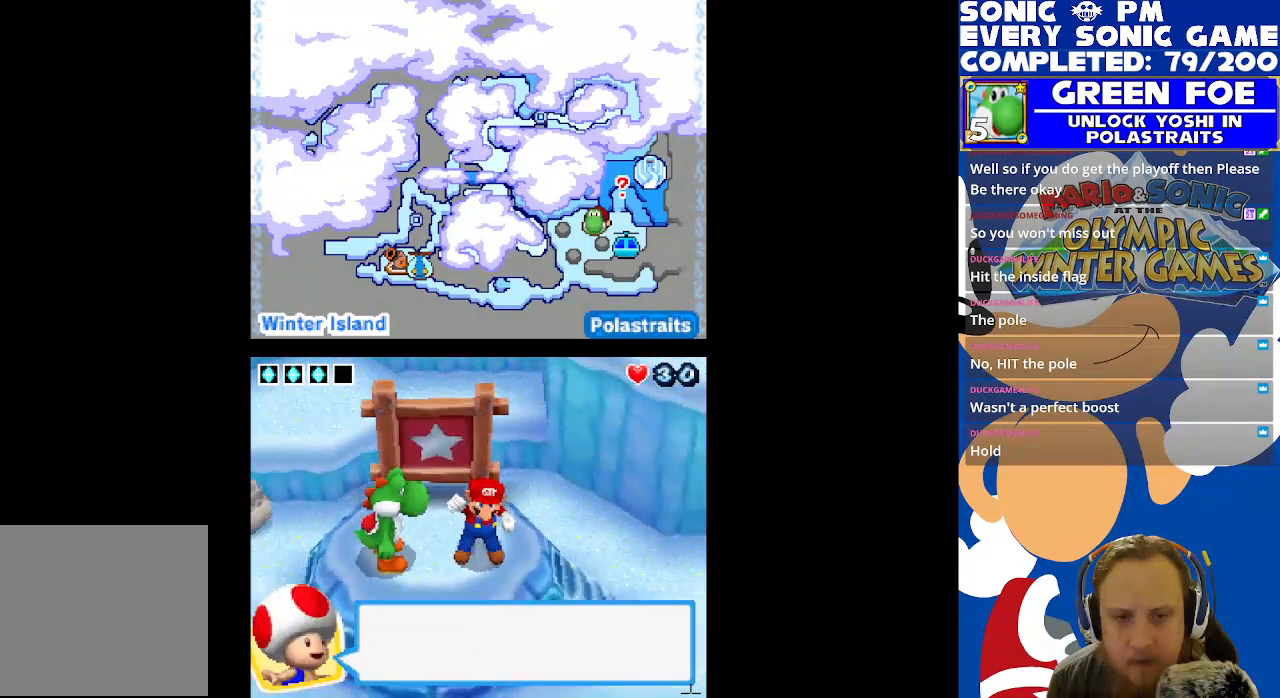
{"buttons": [], "left_stick": "center", "right_stick": "center", "events": [[367, "B", "down"], [450, "B", "up"]]}
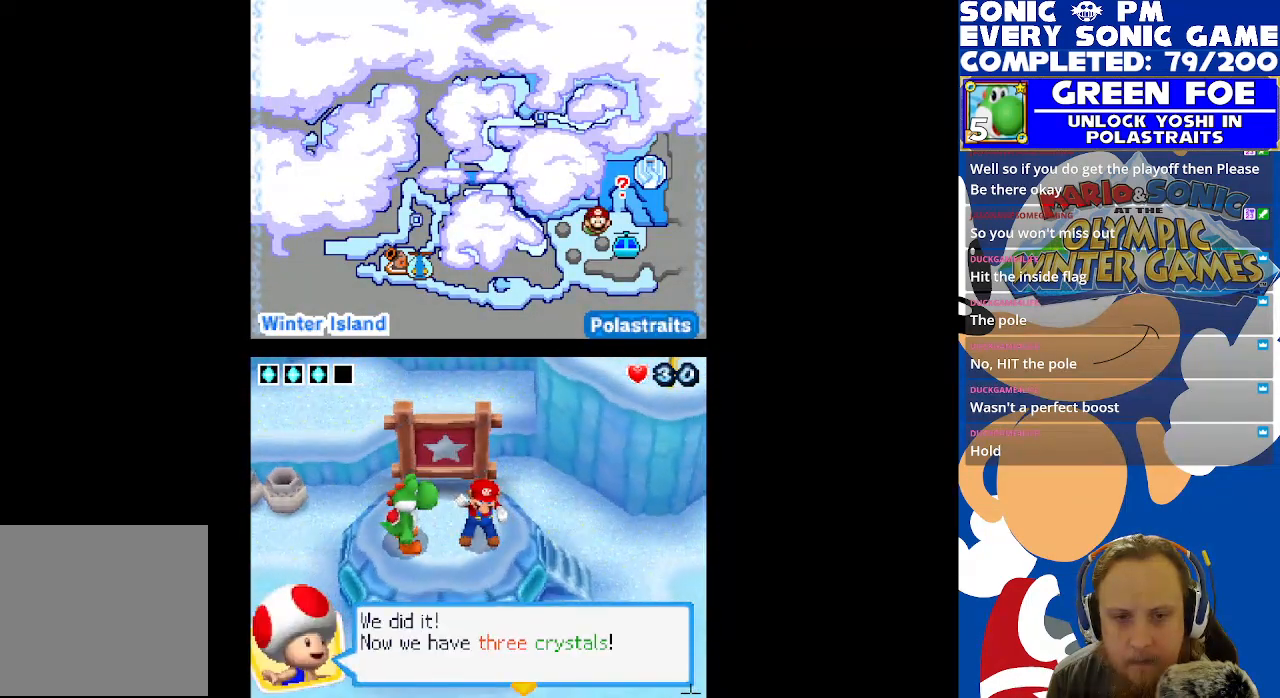
{"buttons": [], "left_stick": "center", "right_stick": "center", "events": [[333, "B", "down"], [400, "B", "up"]]}
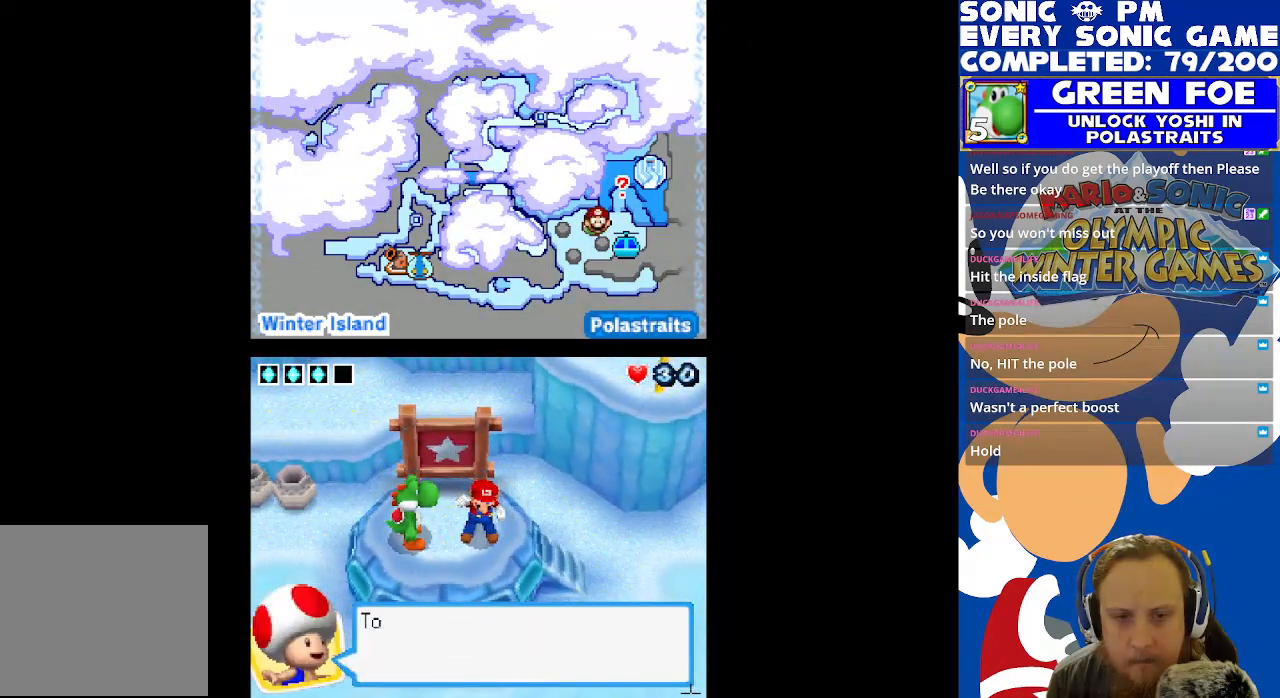
{"buttons": [], "left_stick": "center", "right_stick": "center", "events": [[300, "B", "down"], [417, "B", "up"]]}
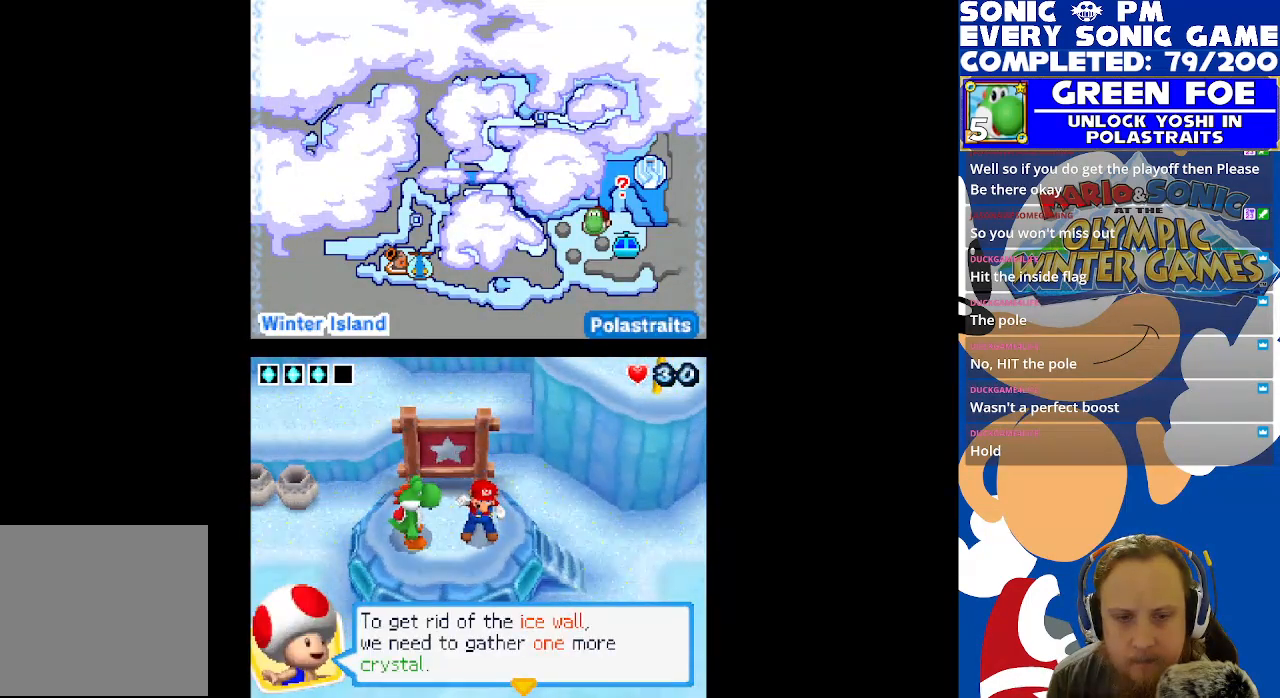
{"buttons": [], "left_stick": "center", "right_stick": "center", "events": [[167, "B", "down"], [267, "B", "up"]]}
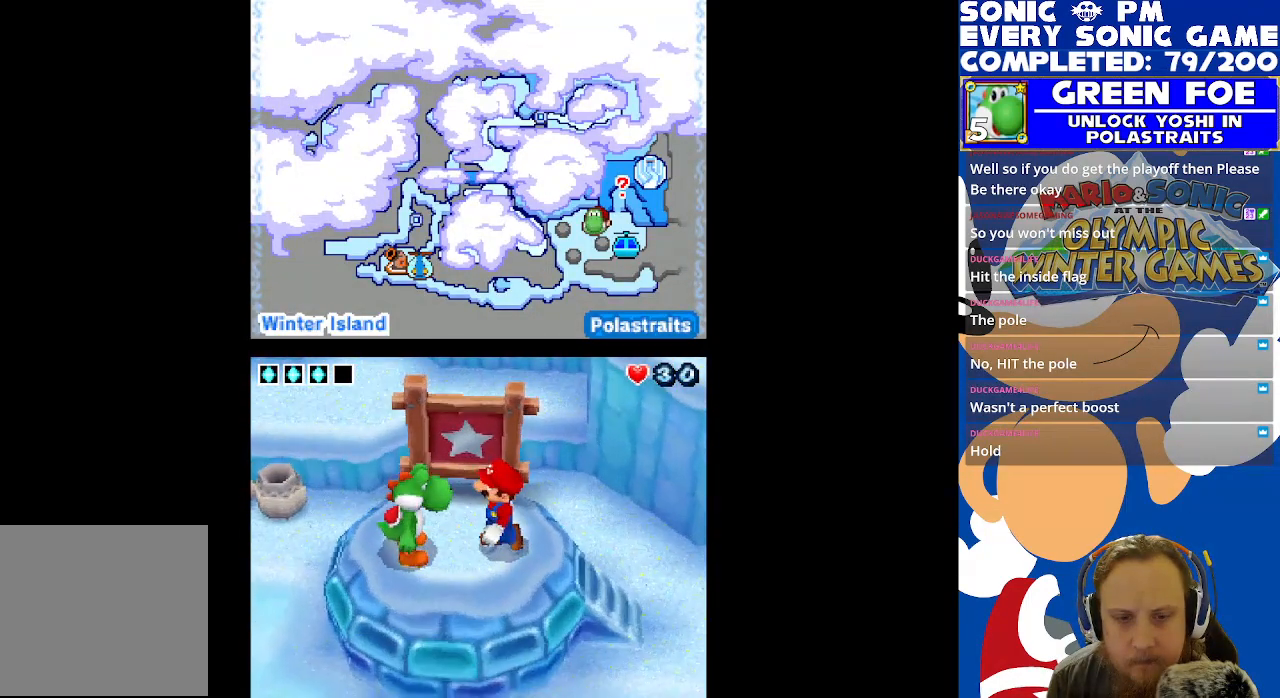
{"buttons": [], "left_stick": "center", "right_stick": "center", "events": [[333, "B", "down"], [467, "B", "up"]]}
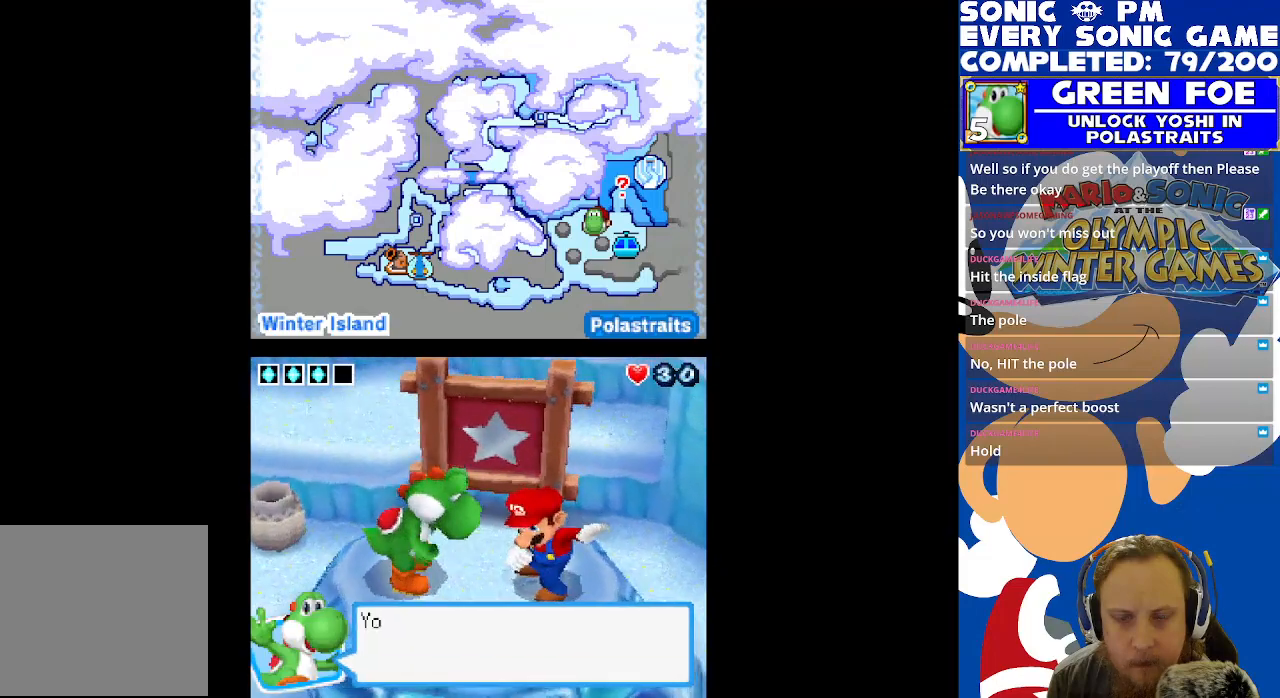
{"buttons": [], "left_stick": "center", "right_stick": "center", "events": [[267, "B", "down"], [350, "B", "up"]]}
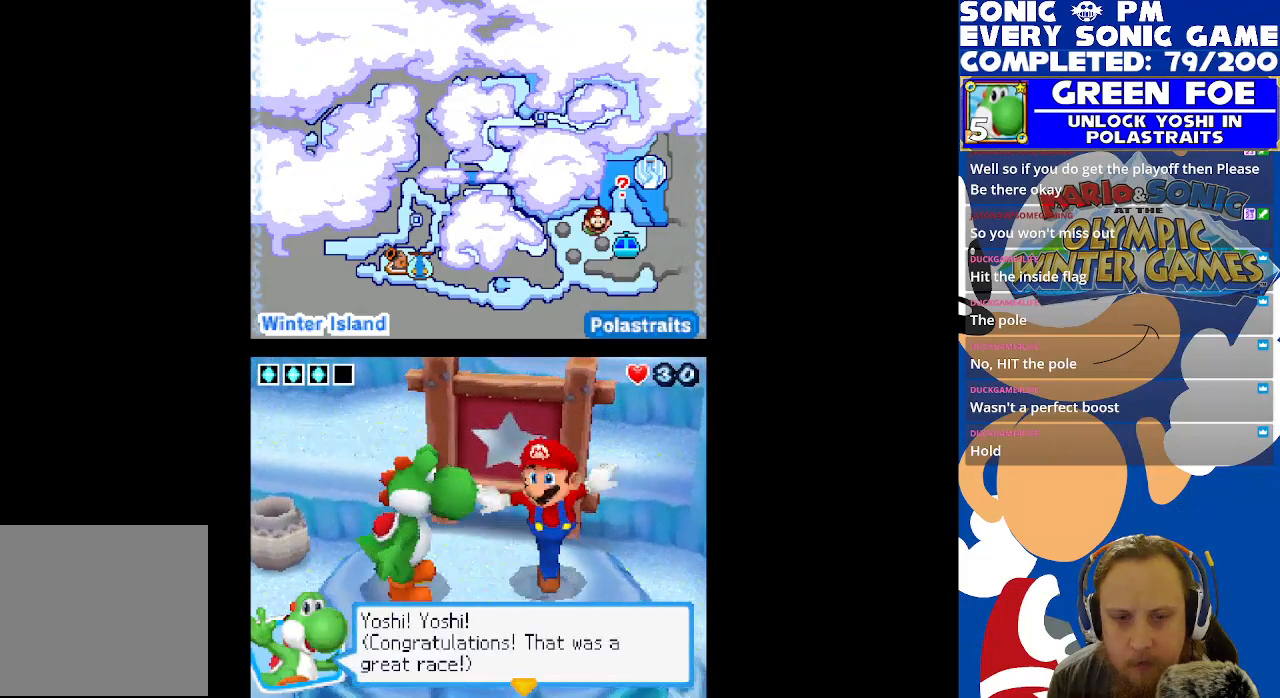
{"buttons": [], "left_stick": "center", "right_stick": "center", "events": [[300, "B", "down"], [417, "B", "up"]]}
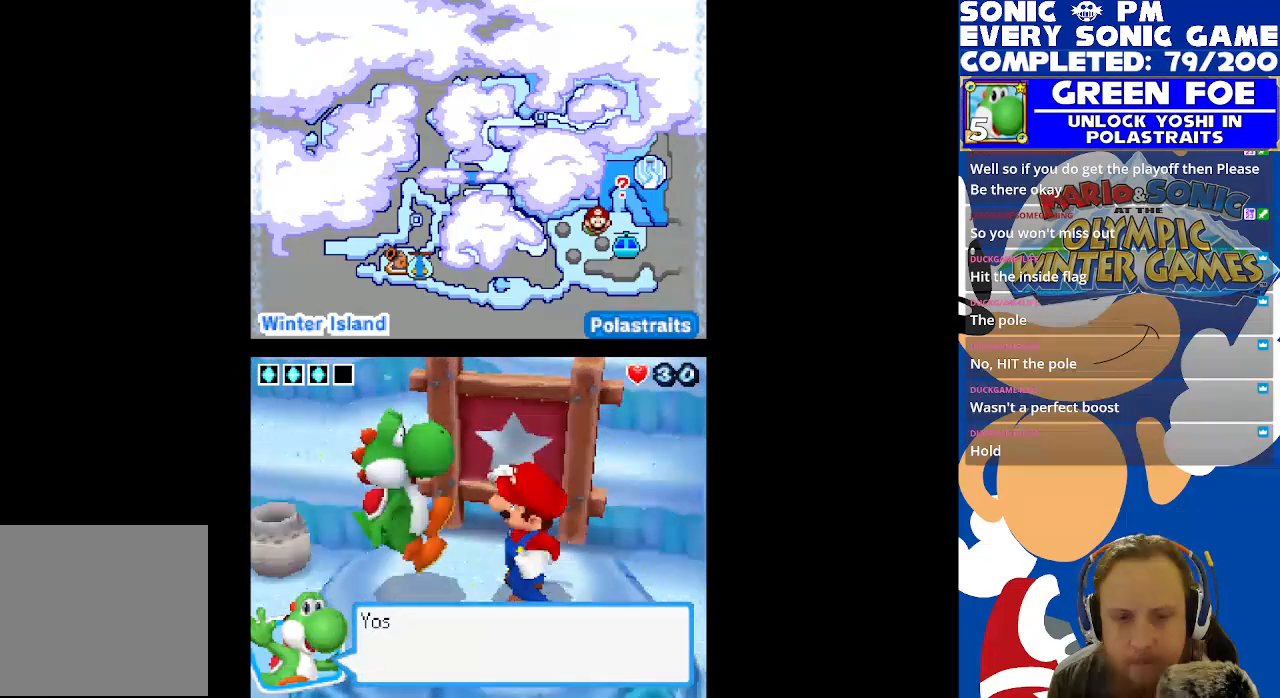
{"buttons": [], "left_stick": "center", "right_stick": "center", "events": [[417, "B", "down"], [500, "B", "up"]]}
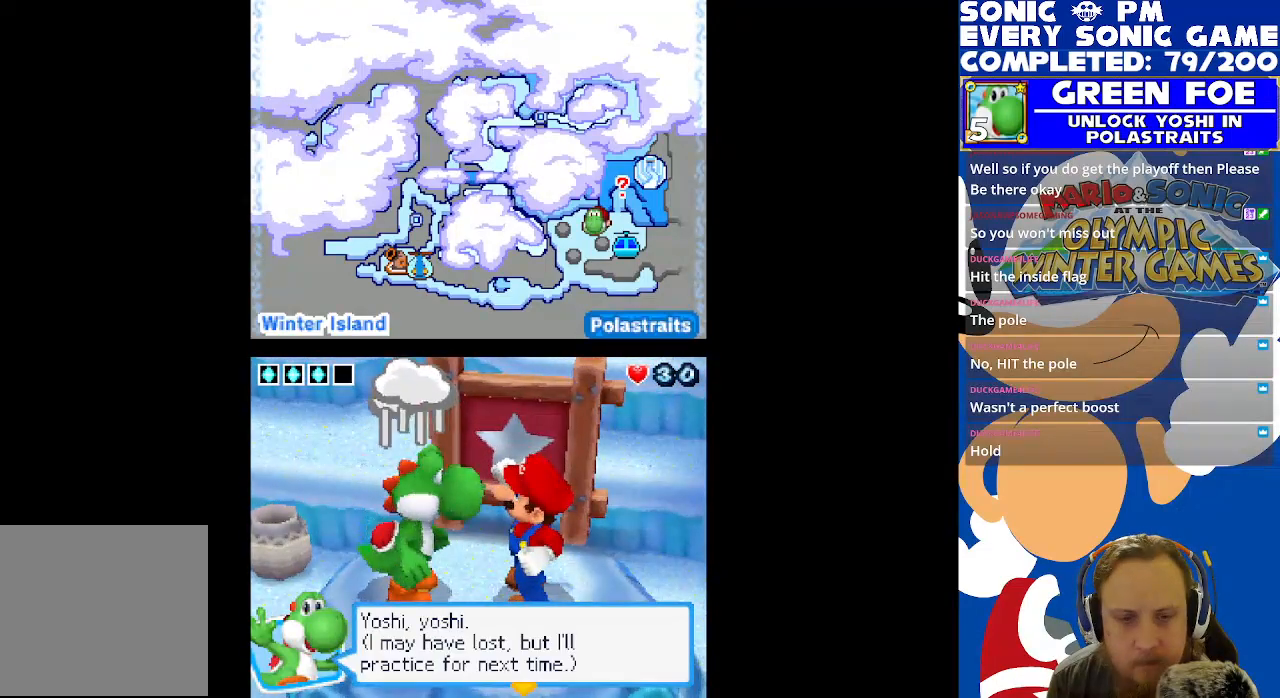
{"buttons": [], "left_stick": "center", "right_stick": "center", "events": []}
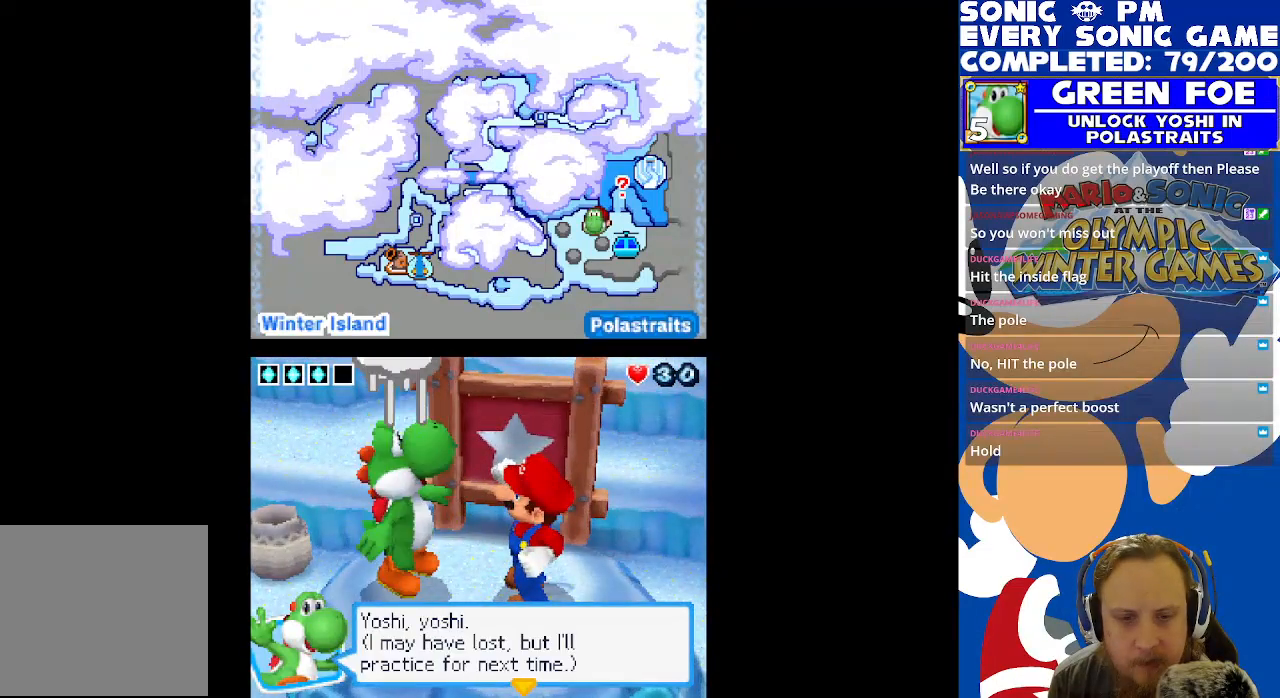
{"buttons": [], "left_stick": "center", "right_stick": "center", "events": []}
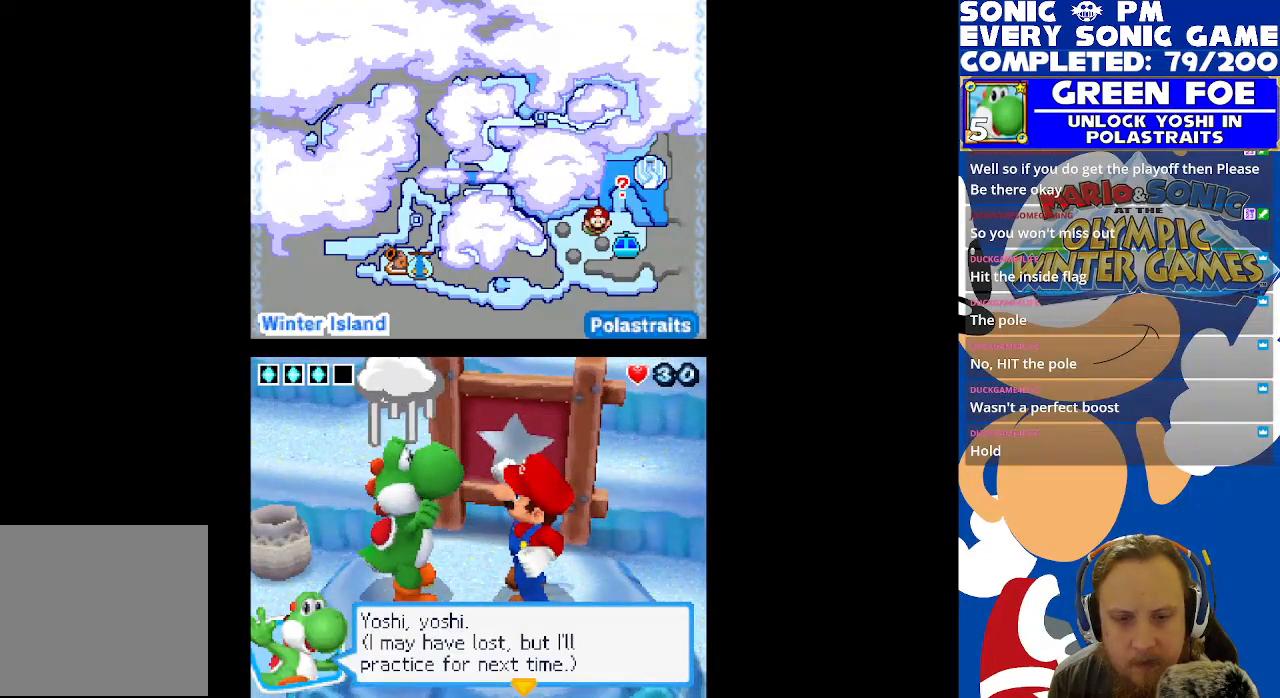
{"buttons": [], "left_stick": "center", "right_stick": "center", "events": [[167, "B", "down"], [250, "B", "up"]]}
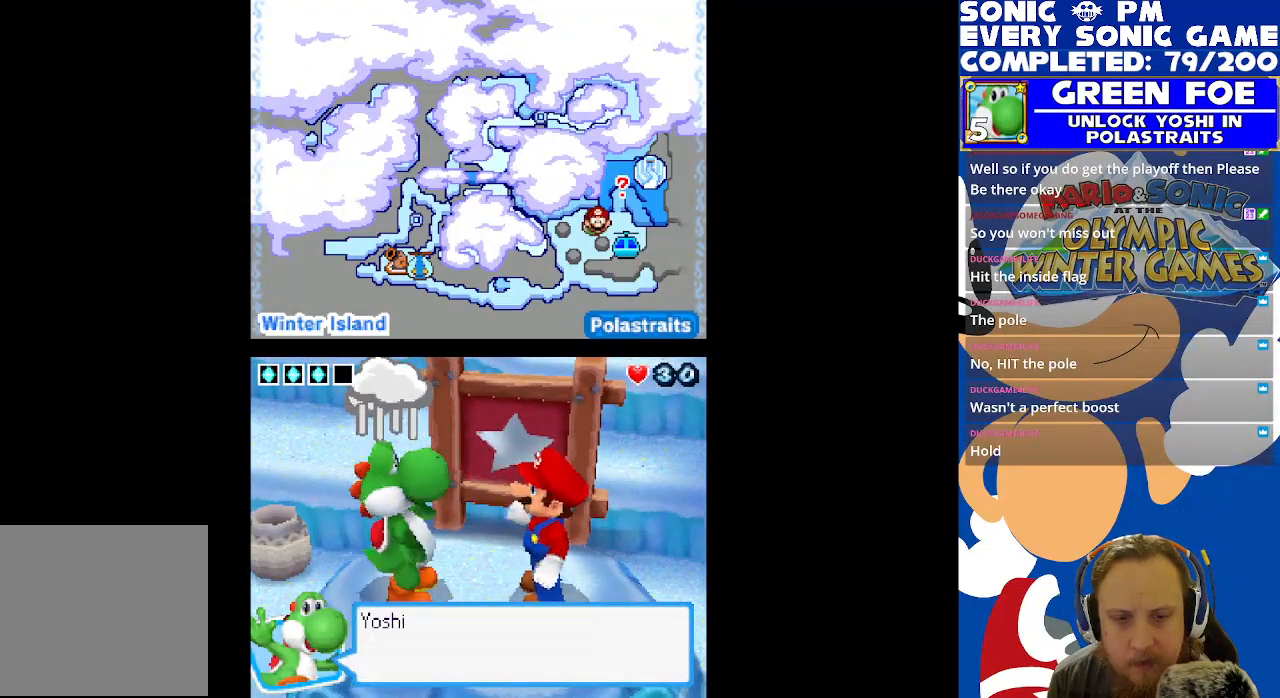
{"buttons": [], "left_stick": "center", "right_stick": "center", "events": [[167, "B", "down"], [267, "B", "up"]]}
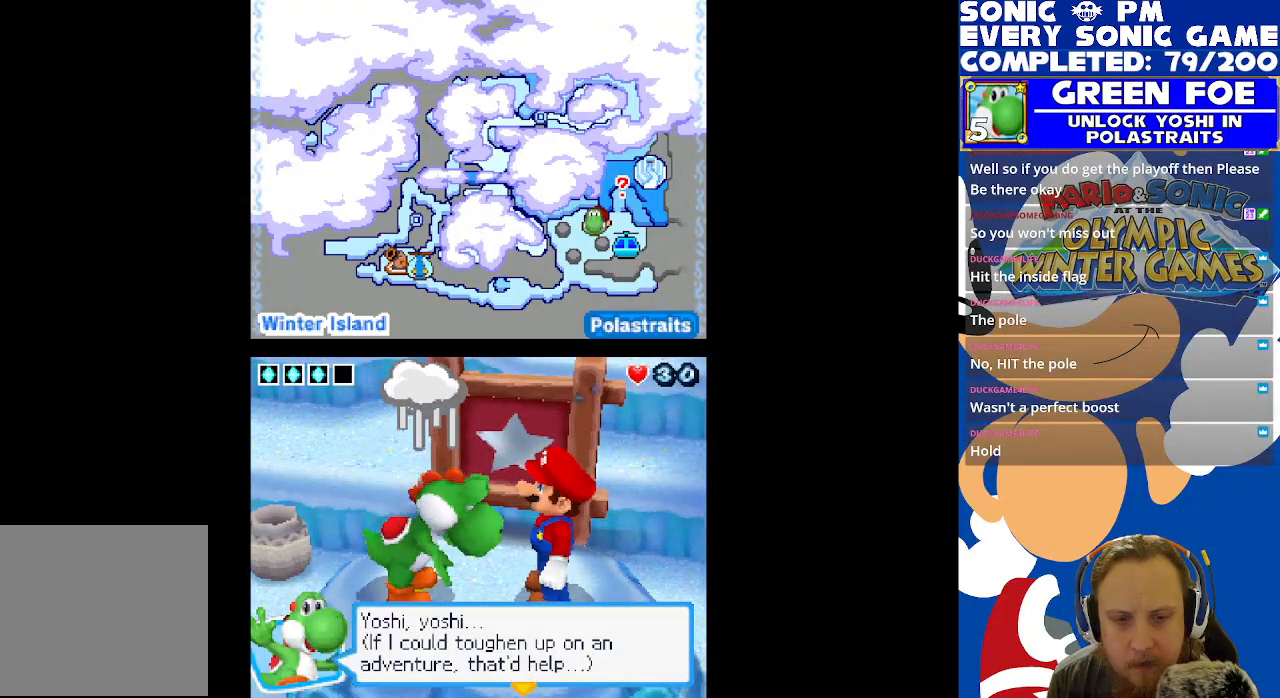
{"buttons": [], "left_stick": "center", "right_stick": "center", "events": []}
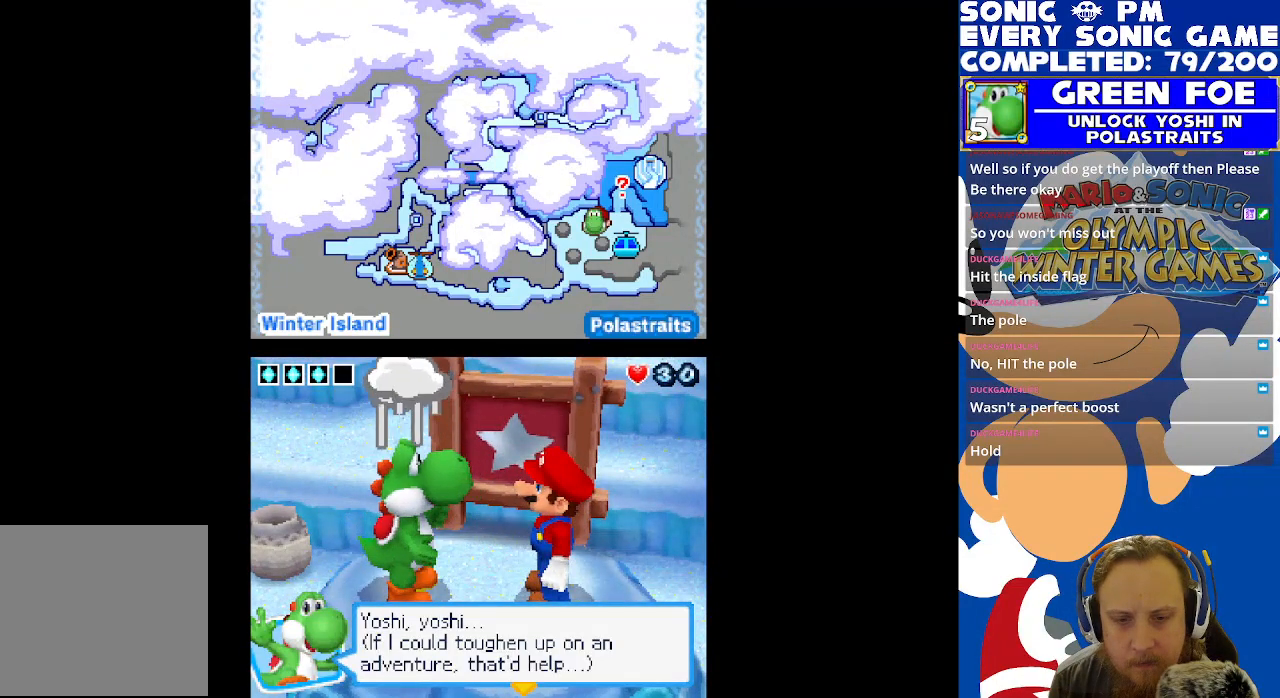
{"buttons": ["B"], "left_stick": "center", "right_stick": "center", "events": [[500, "B", "down"]]}